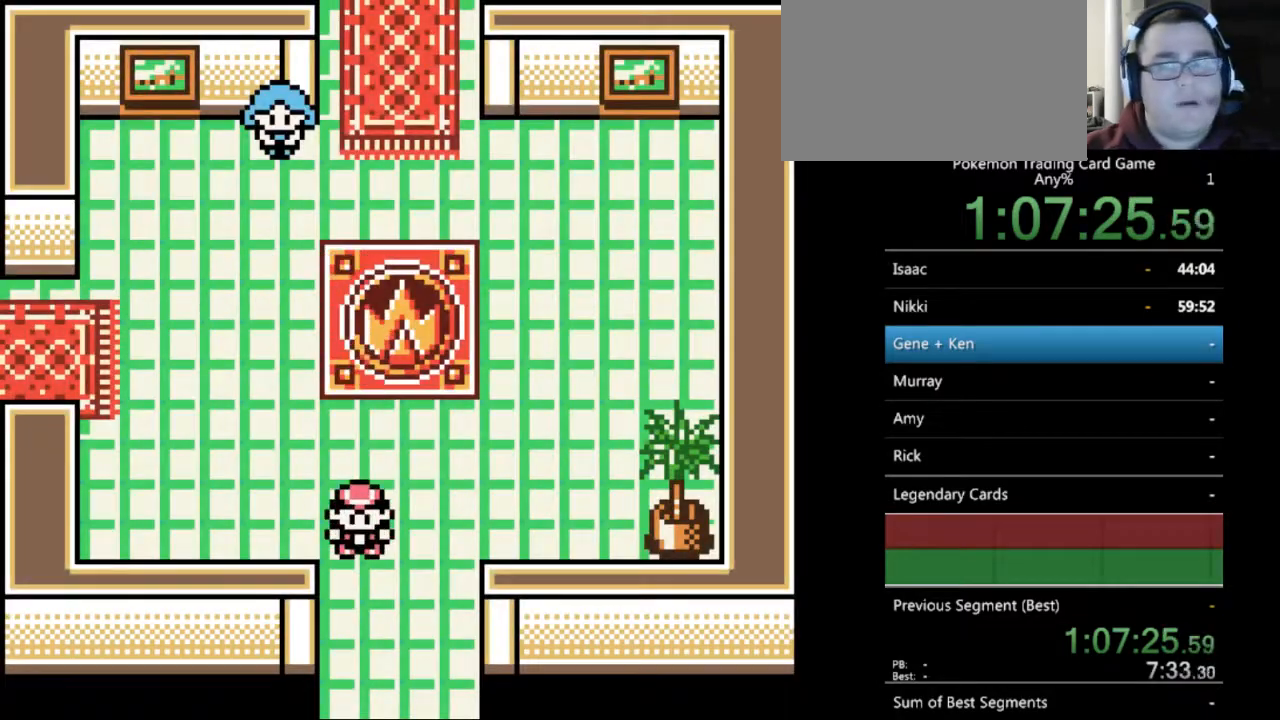
Gameplay with a controller (Nintendo layout); each line is a JSON object with the inputs held at the frame after it. "events" lists button and stick changes between this image and that frame as [ms after this image, input, new state], when the widget could be followed in between. Not read: L3 R3.
{"buttons": ["B", "DPAD_DOWN"], "events": []}
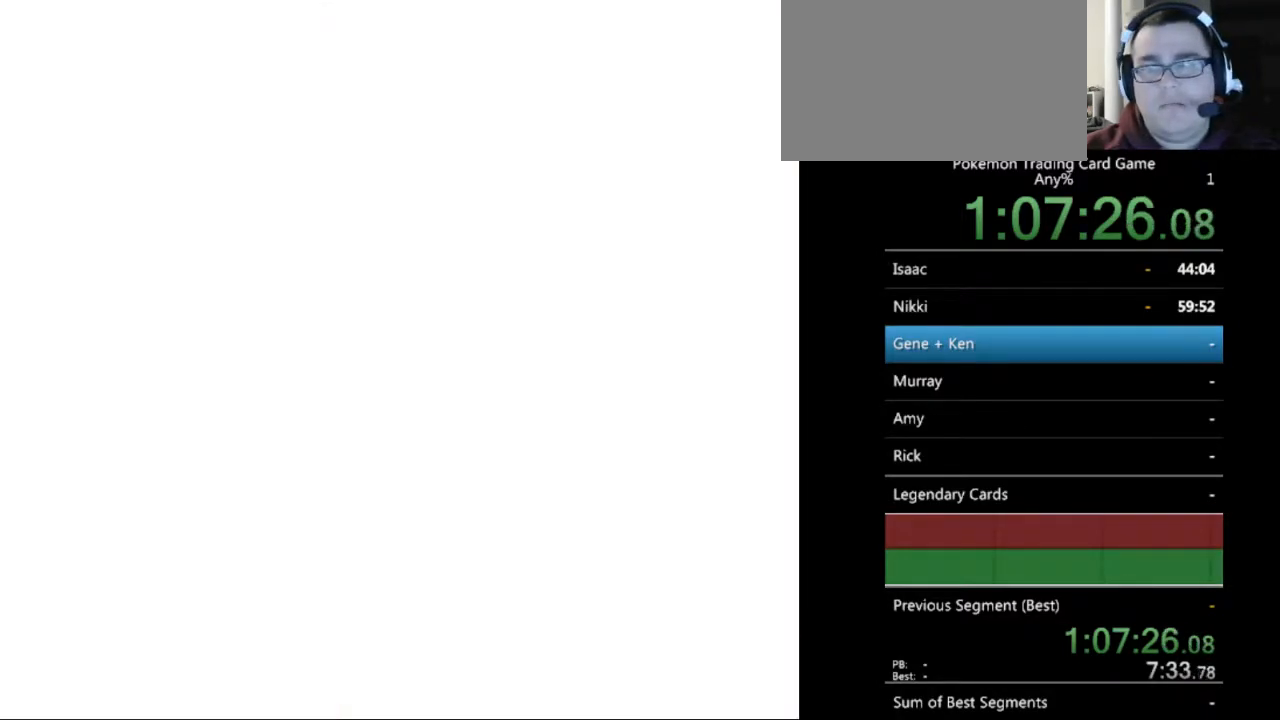
{"buttons": [], "events": [[167, "DPAD_DOWN", "up"], [200, "B", "up"]]}
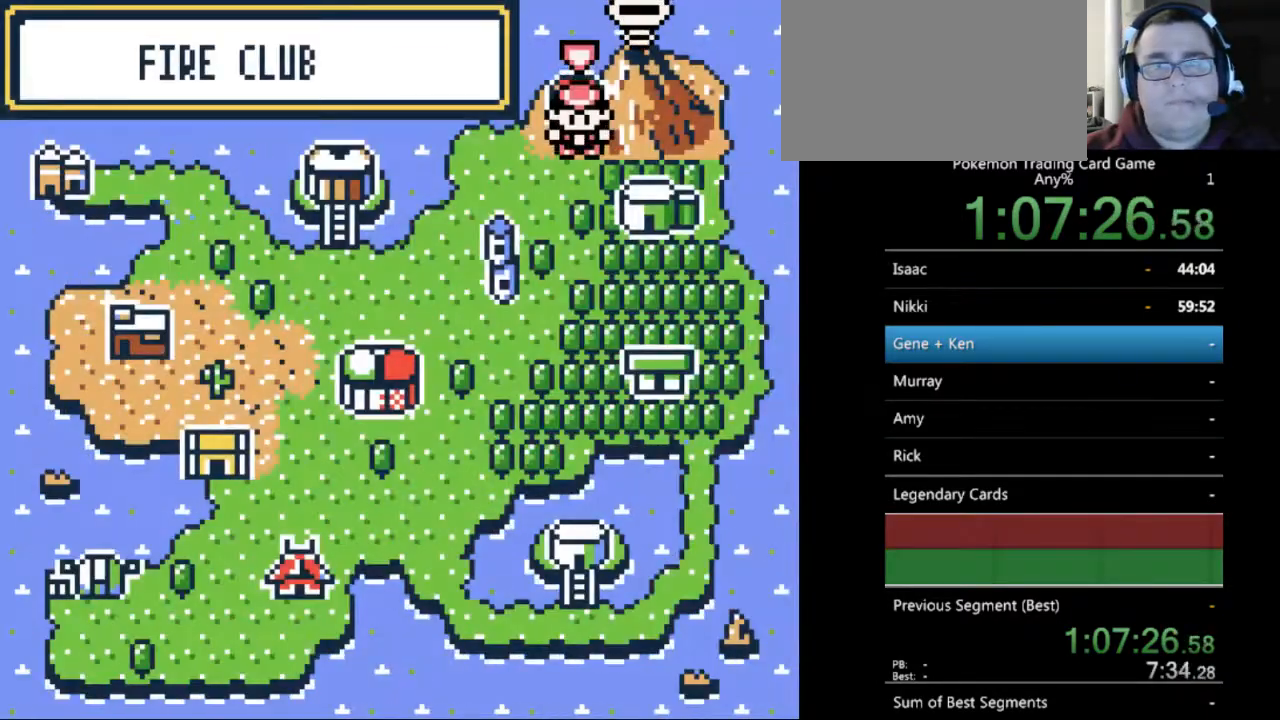
{"buttons": ["DPAD_DOWN"], "events": [[33, "DPAD_UP", "down"], [167, "DPAD_UP", "up"], [400, "DPAD_DOWN", "down"]]}
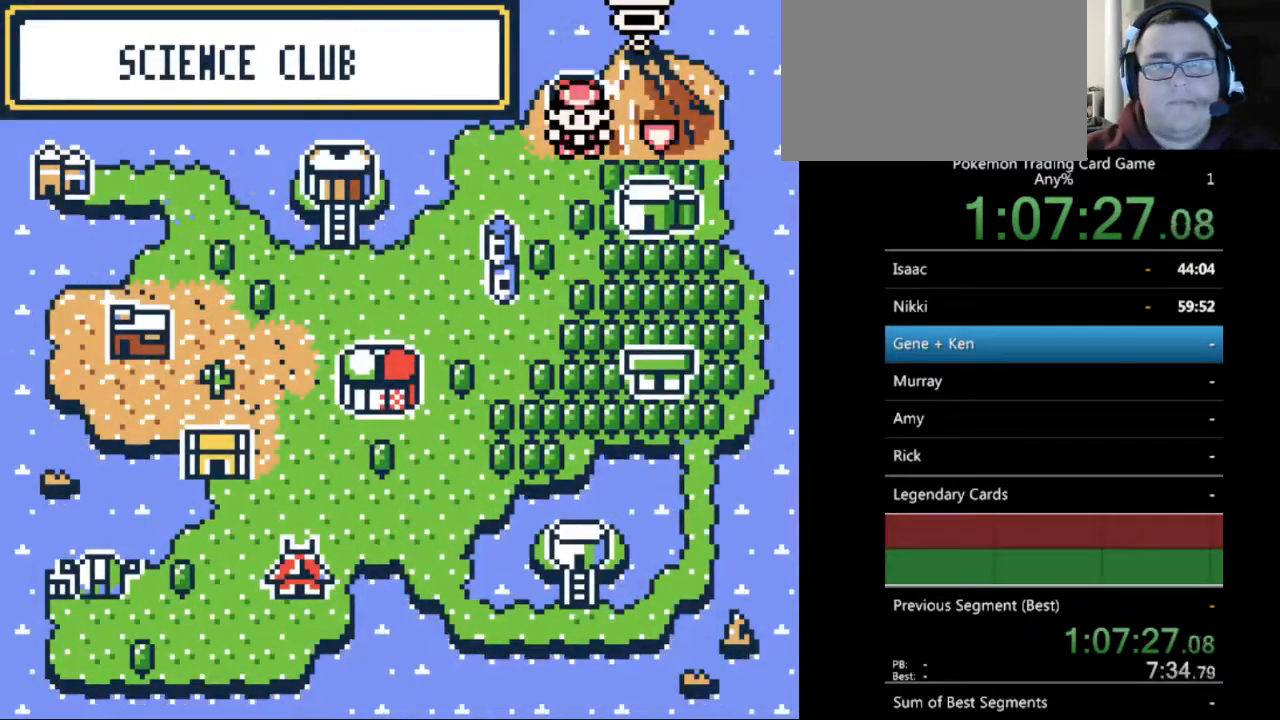
{"buttons": [], "events": [[33, "DPAD_DOWN", "up"], [233, "DPAD_DOWN", "down"], [333, "DPAD_DOWN", "up"]]}
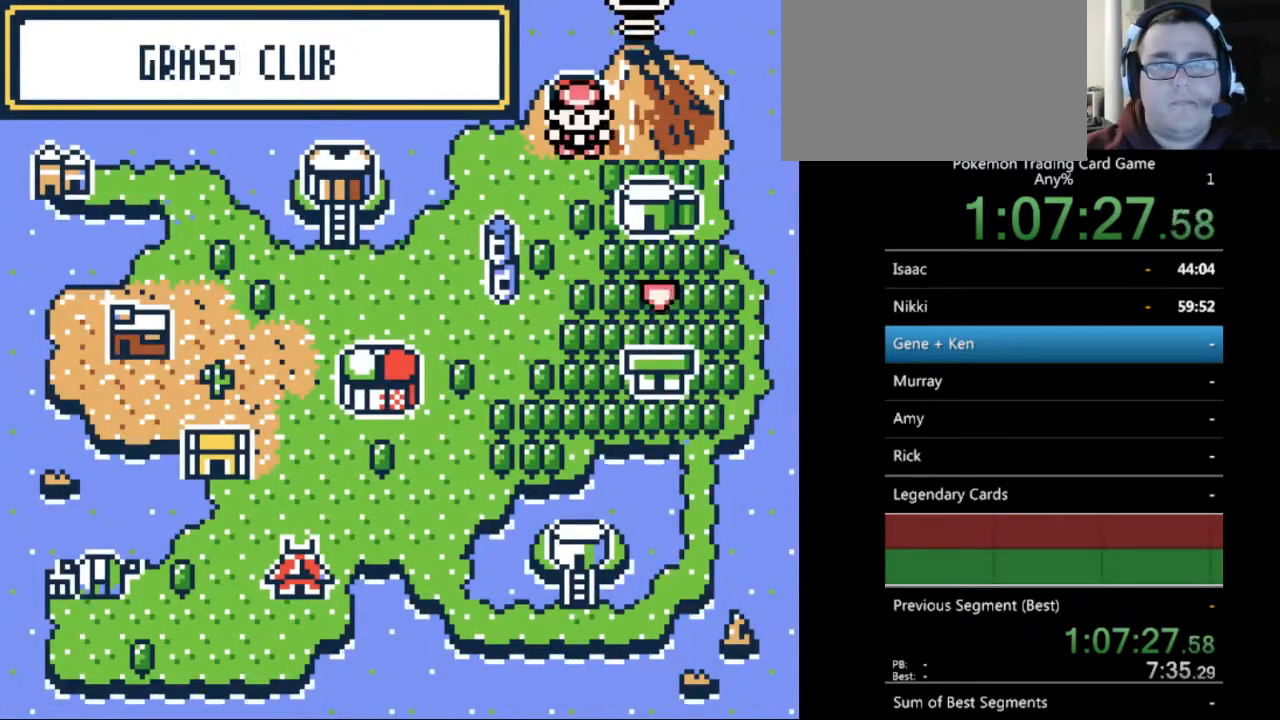
{"buttons": ["DPAD_LEFT"], "events": [[67, "DPAD_DOWN", "down"], [167, "DPAD_DOWN", "up"], [467, "DPAD_LEFT", "down"]]}
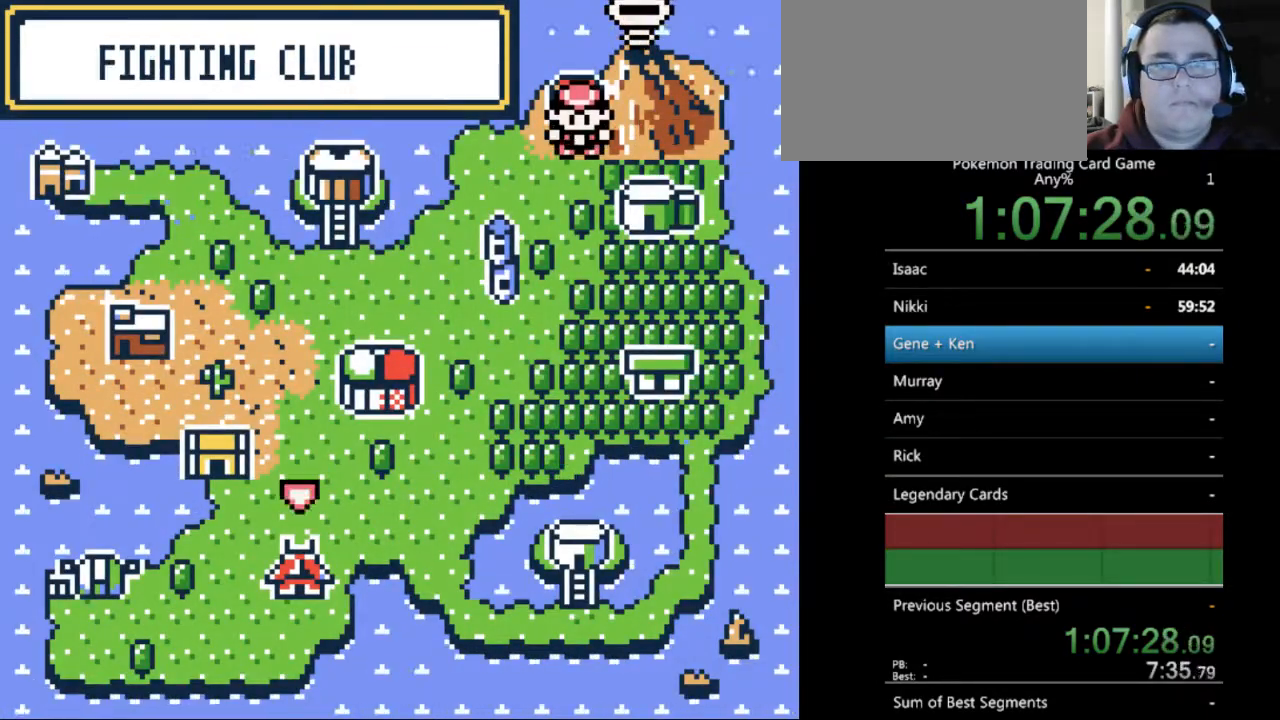
{"buttons": [], "events": [[100, "DPAD_LEFT", "up"], [300, "DPAD_UP", "down"], [400, "DPAD_UP", "up"]]}
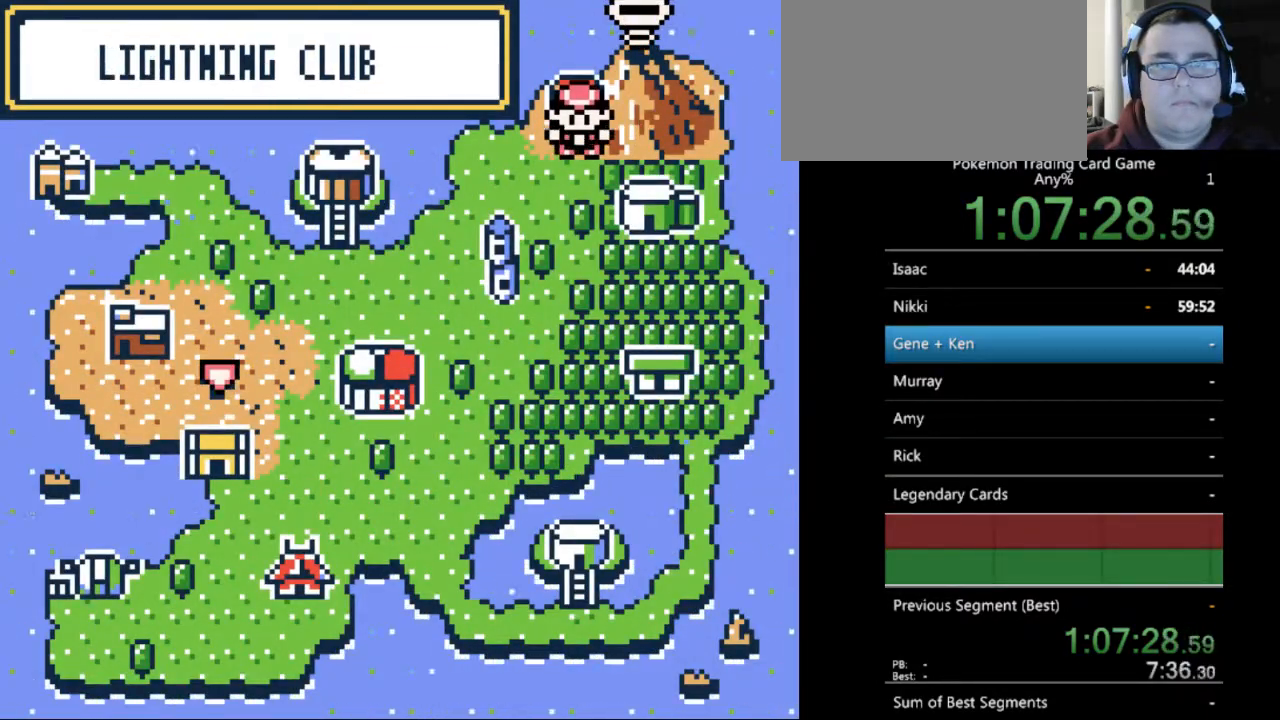
{"buttons": [], "events": [[200, "DPAD_UP", "down"], [300, "DPAD_UP", "up"]]}
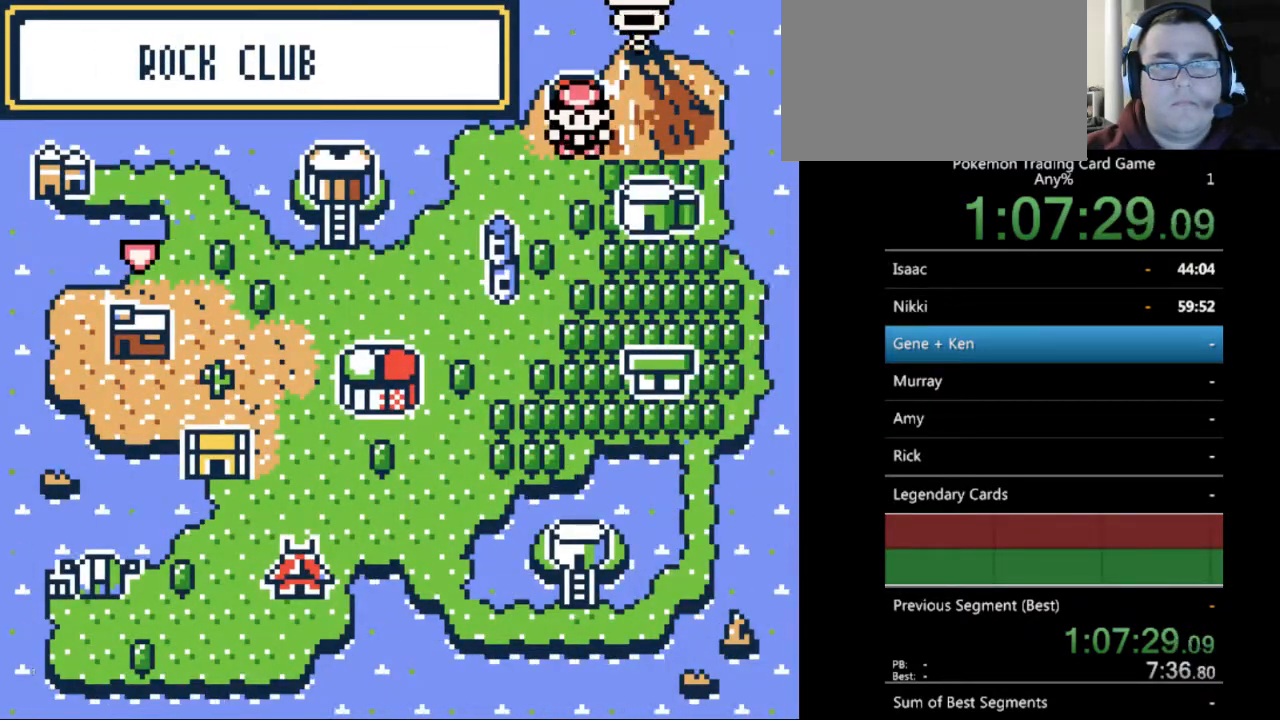
{"buttons": [], "events": [[300, "A", "down"], [400, "A", "up"]]}
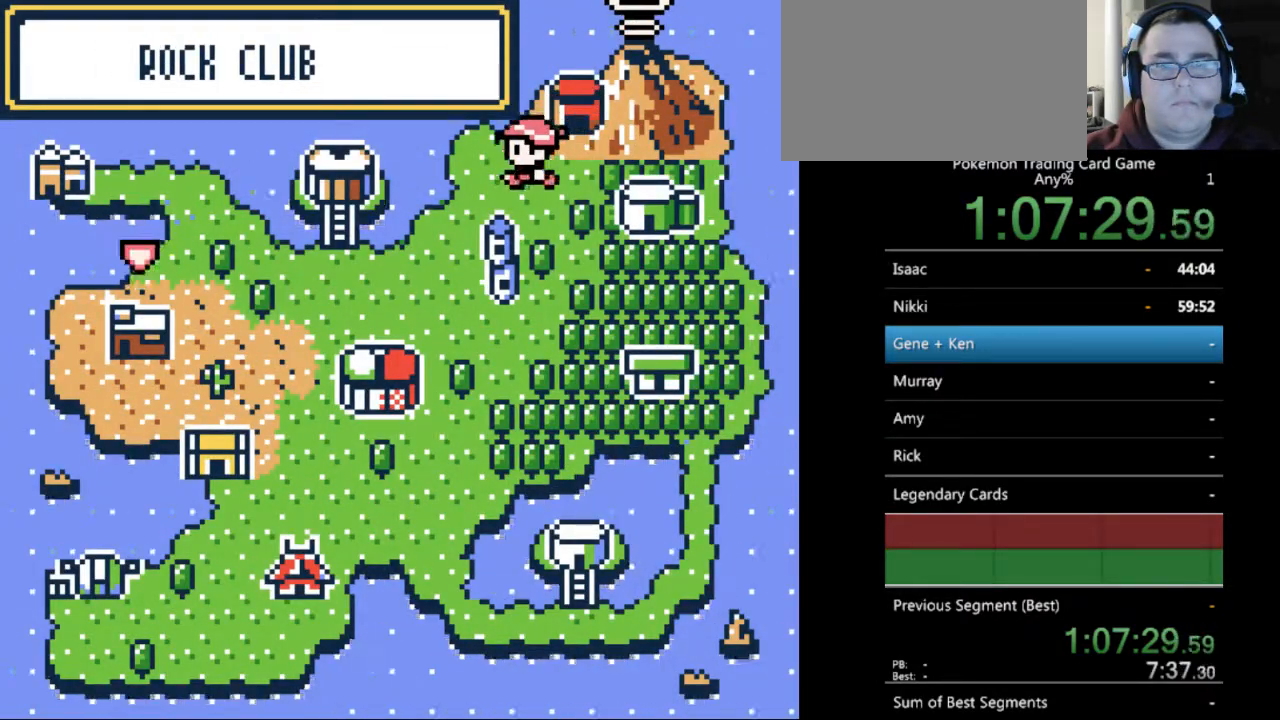
{"buttons": ["B"], "events": [[300, "B", "down"]]}
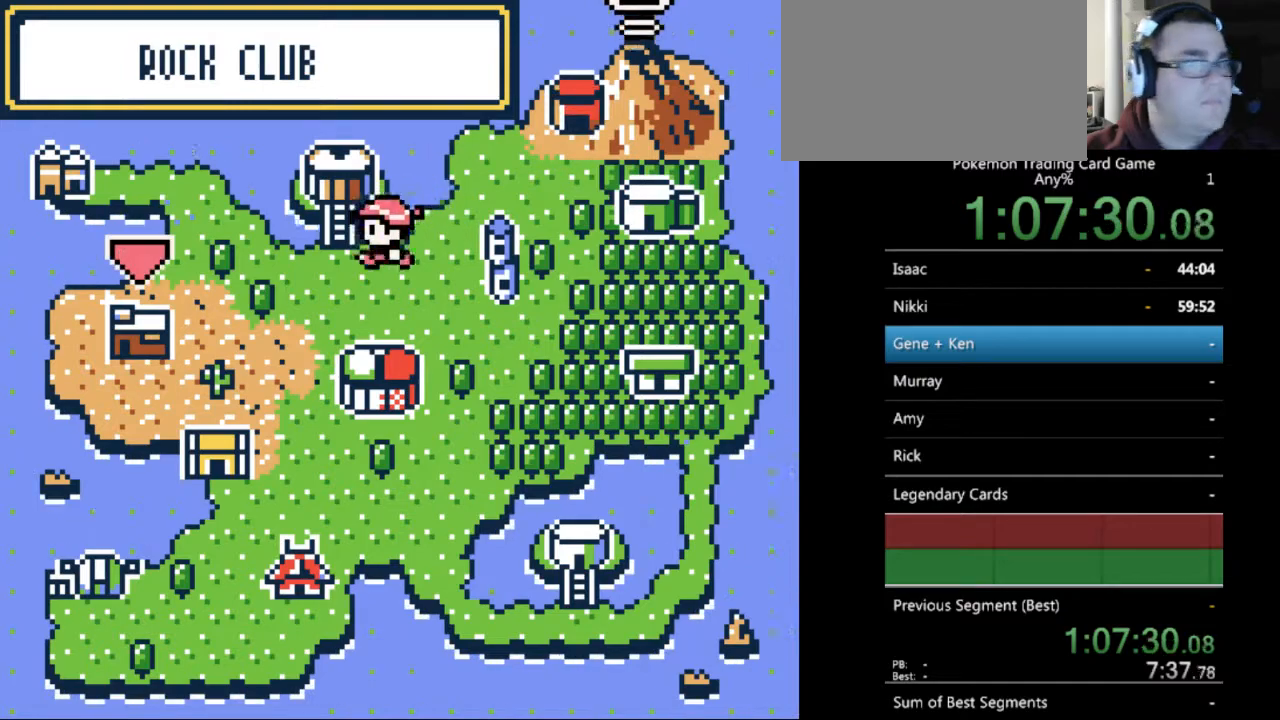
{"buttons": ["B"], "events": []}
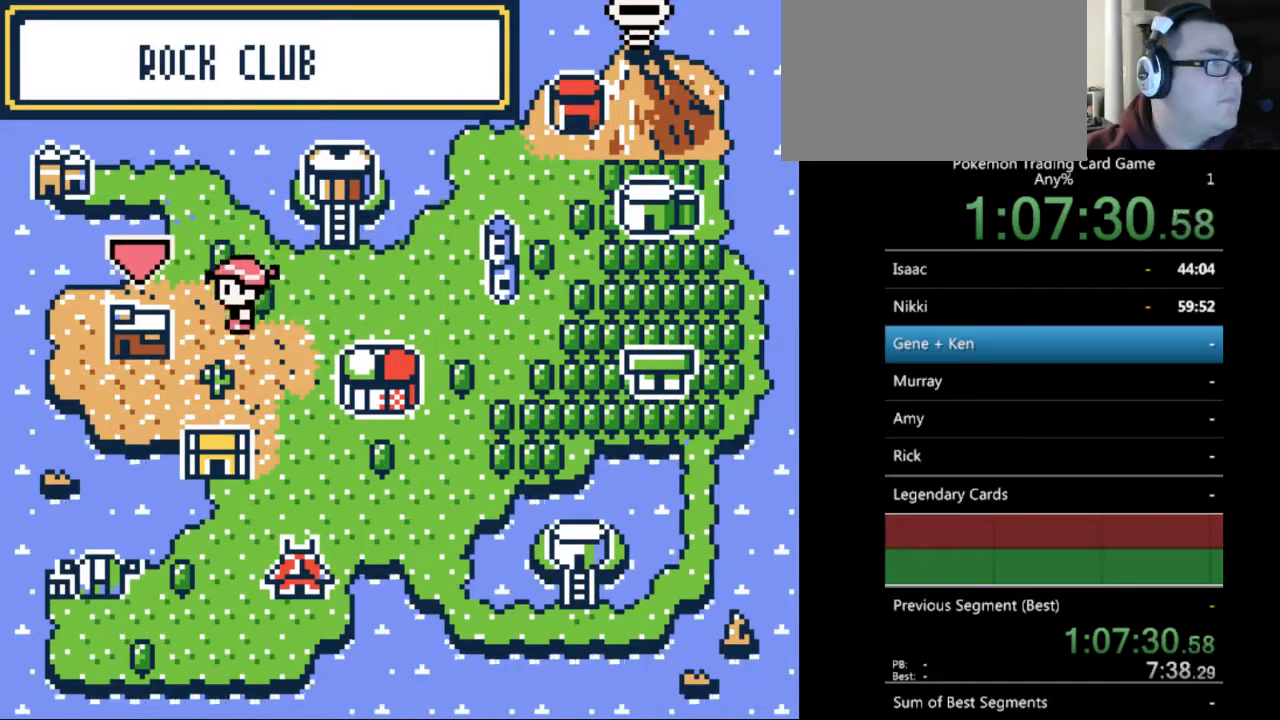
{"buttons": ["B"], "events": []}
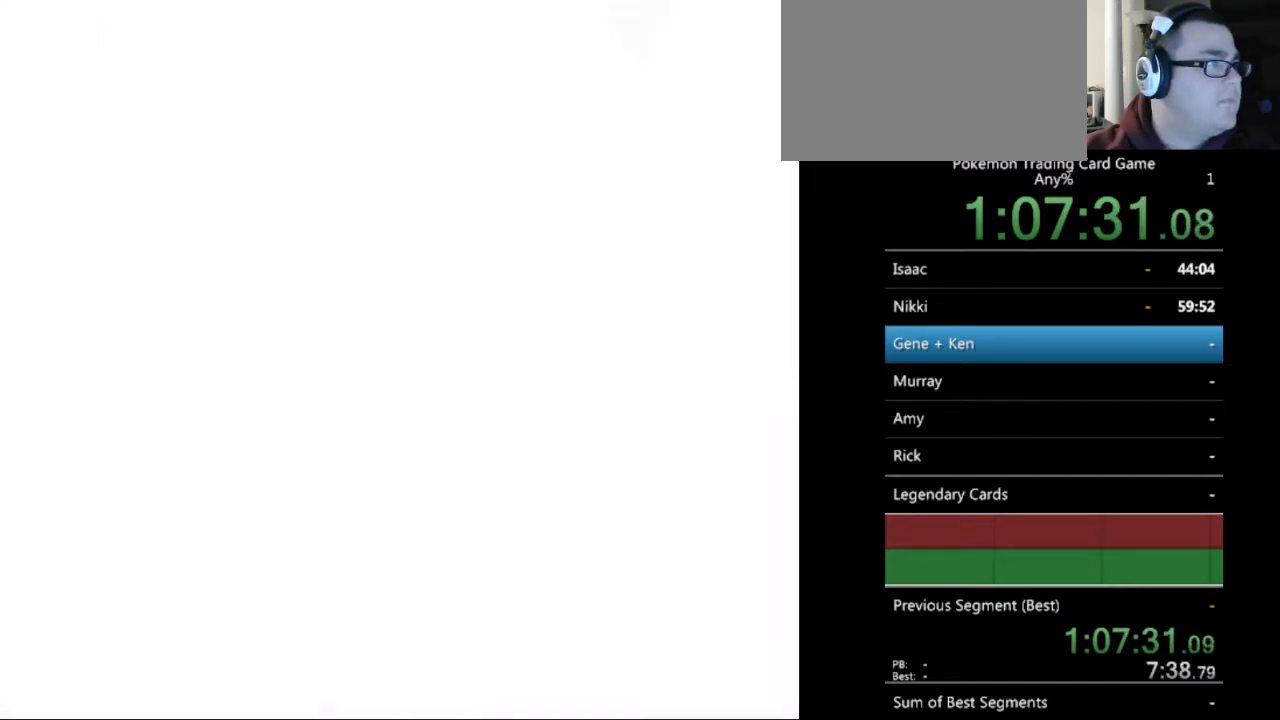
{"buttons": ["B"], "events": []}
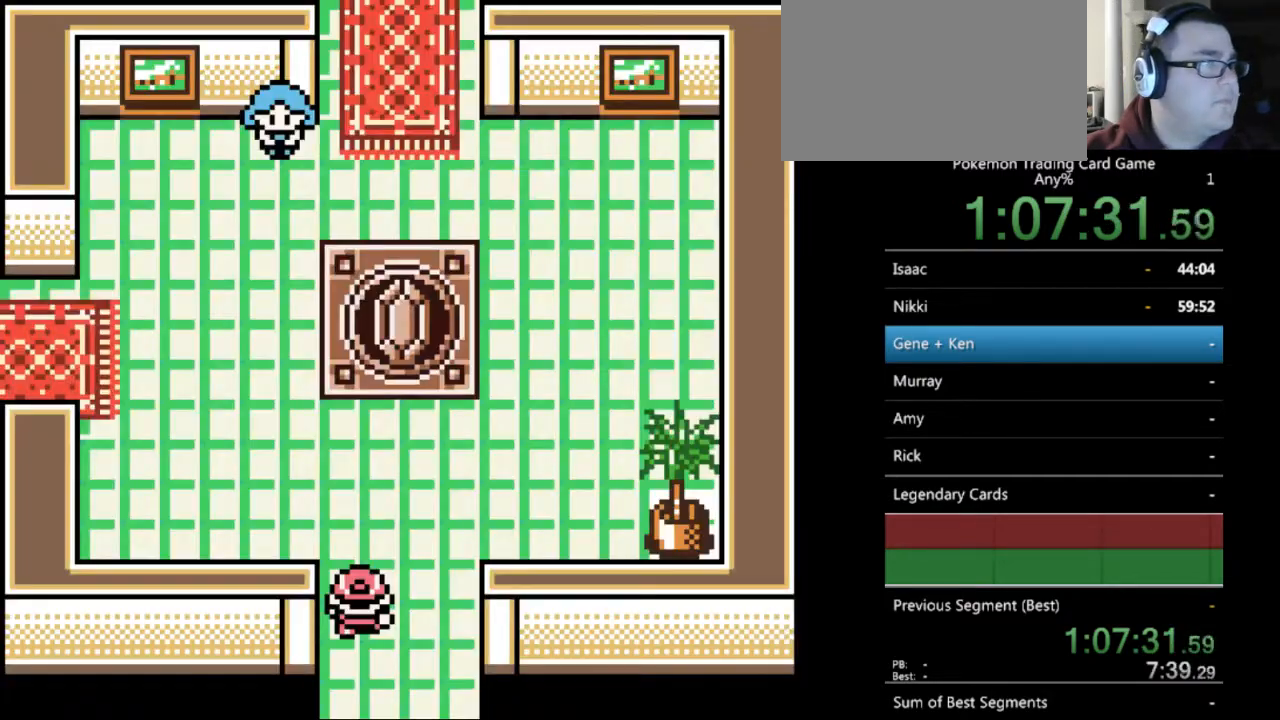
{"buttons": ["B", "DPAD_UP"], "events": [[300, "DPAD_UP", "down"]]}
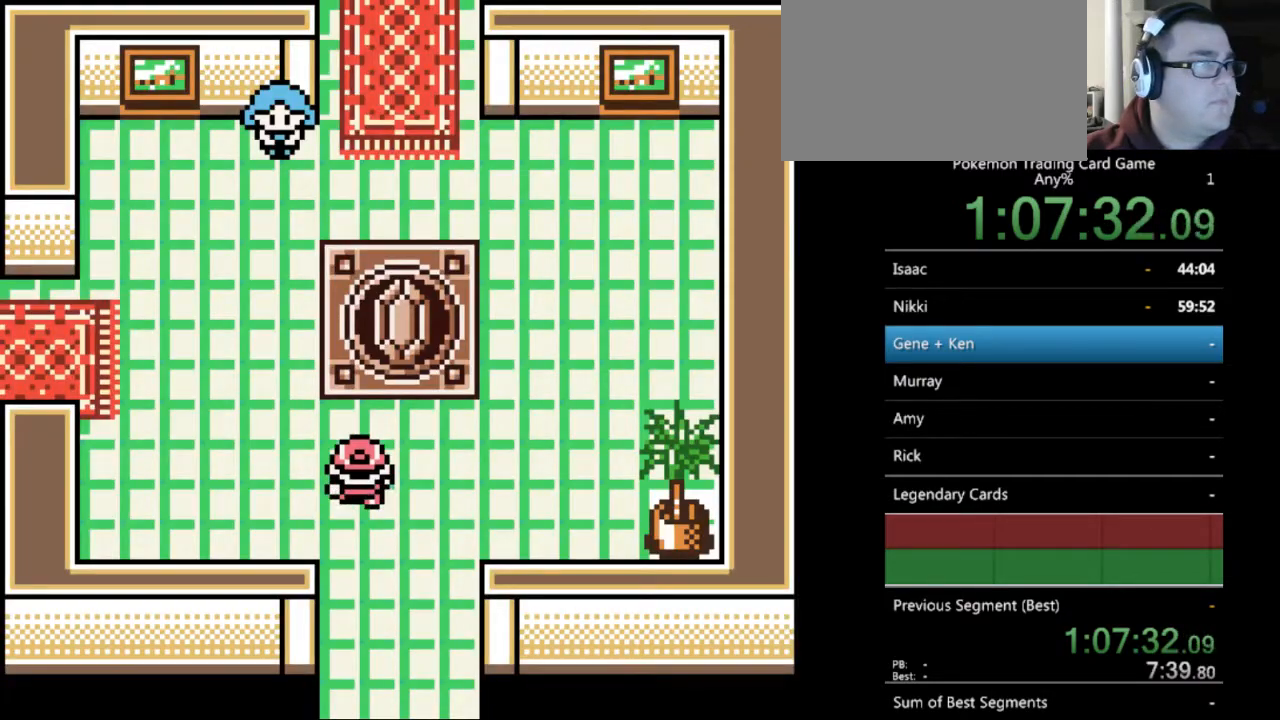
{"buttons": ["B", "DPAD_UP"], "events": []}
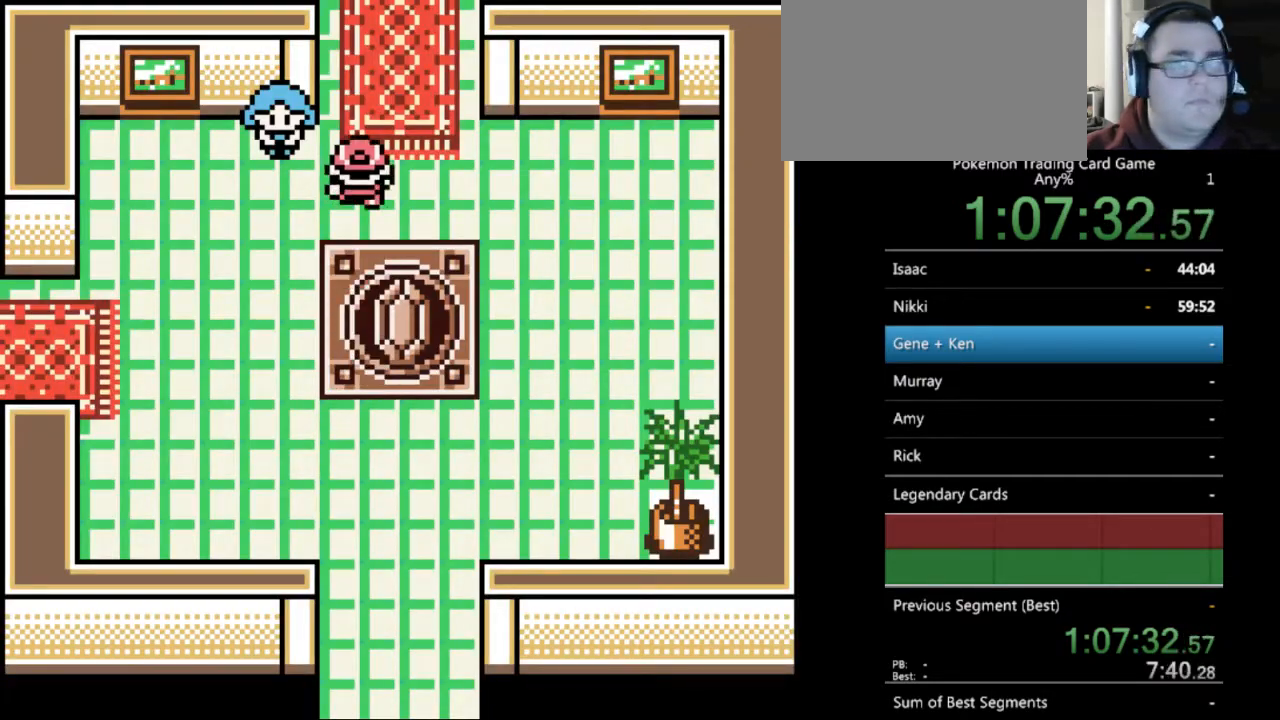
{"buttons": ["B", "DPAD_UP"], "events": []}
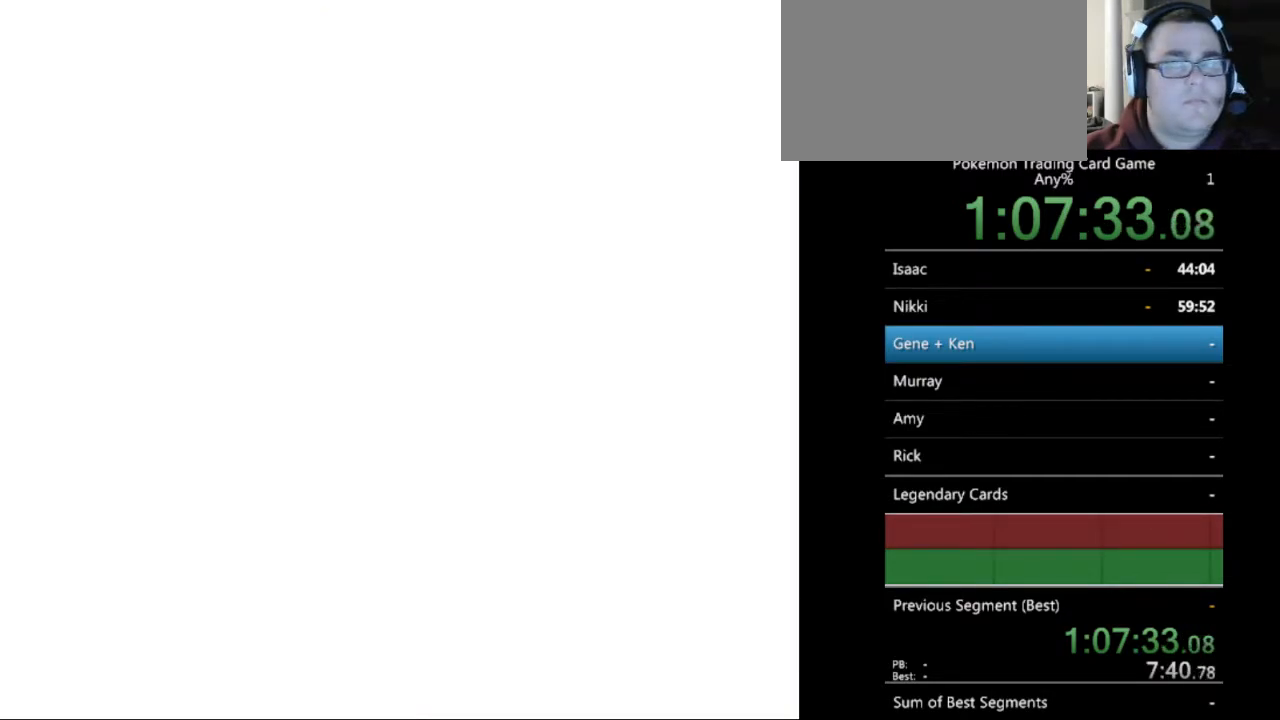
{"buttons": ["B", "DPAD_UP", "DPAD_RIGHT"], "events": [[500, "DPAD_RIGHT", "down"]]}
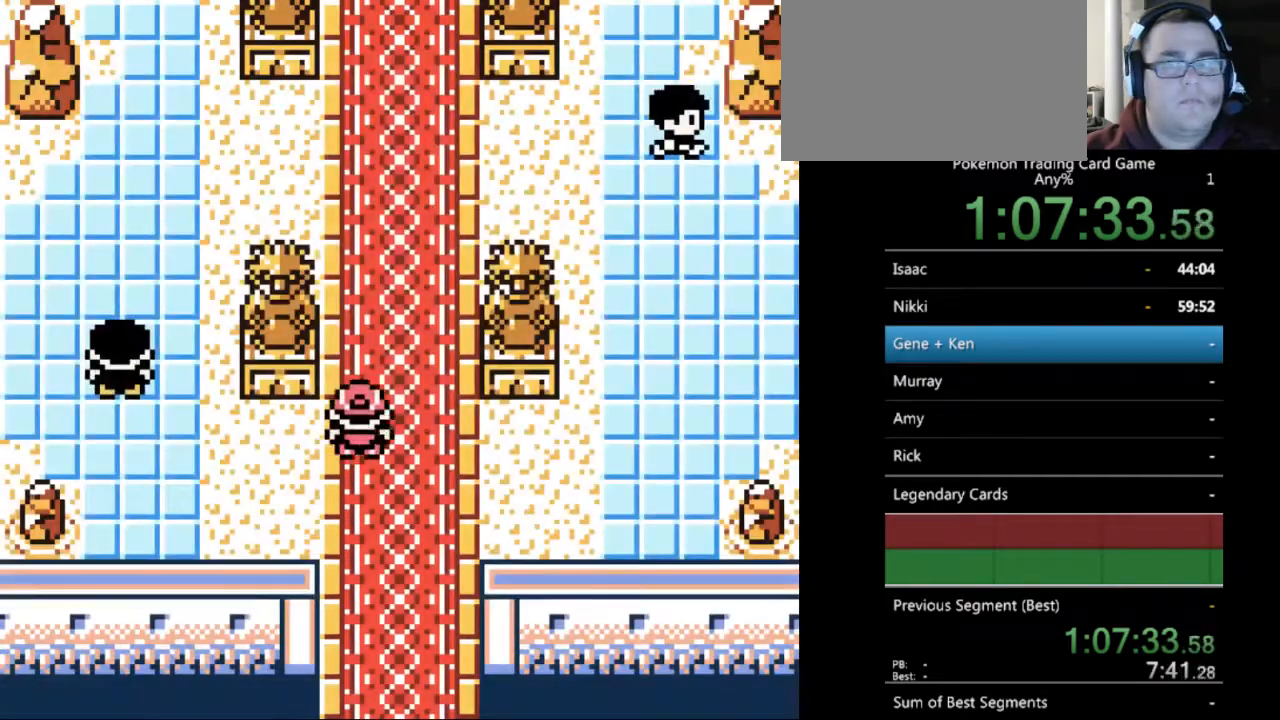
{"buttons": ["B", "DPAD_UP"], "events": [[33, "DPAD_UP", "up"], [500, "DPAD_RIGHT", "up"], [500, "DPAD_UP", "down"]]}
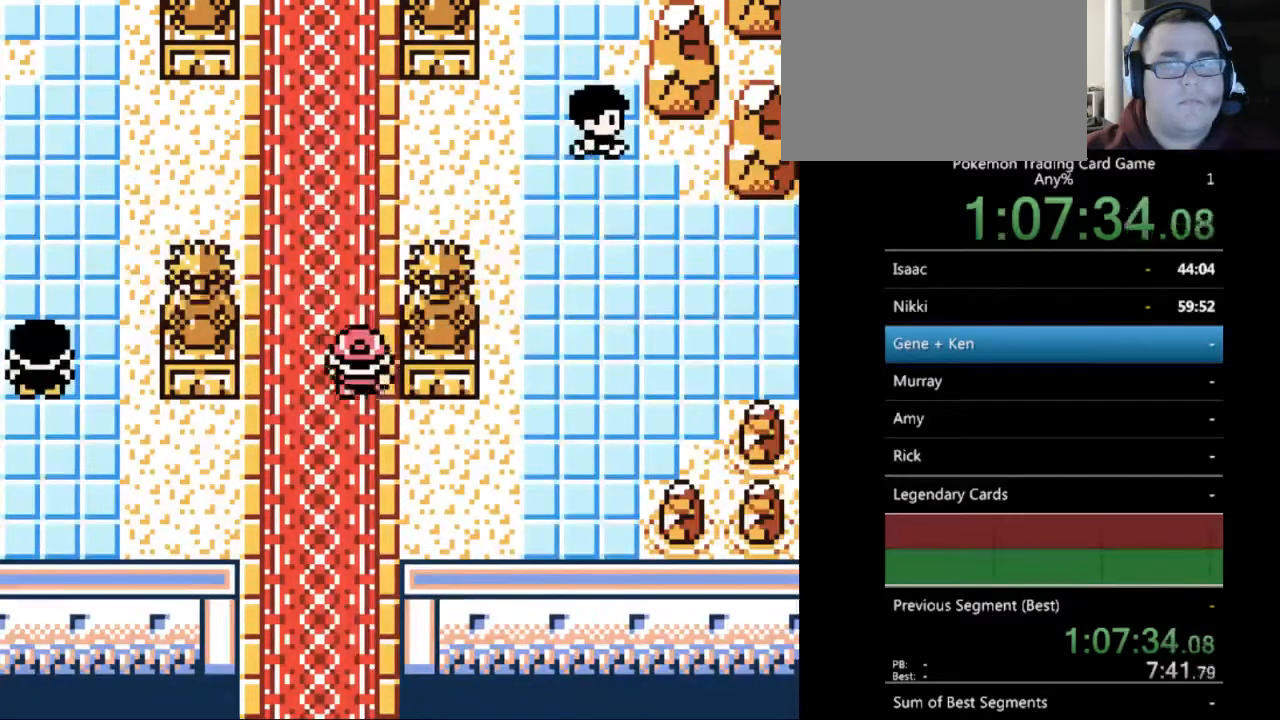
{"buttons": ["B", "DPAD_UP"], "events": []}
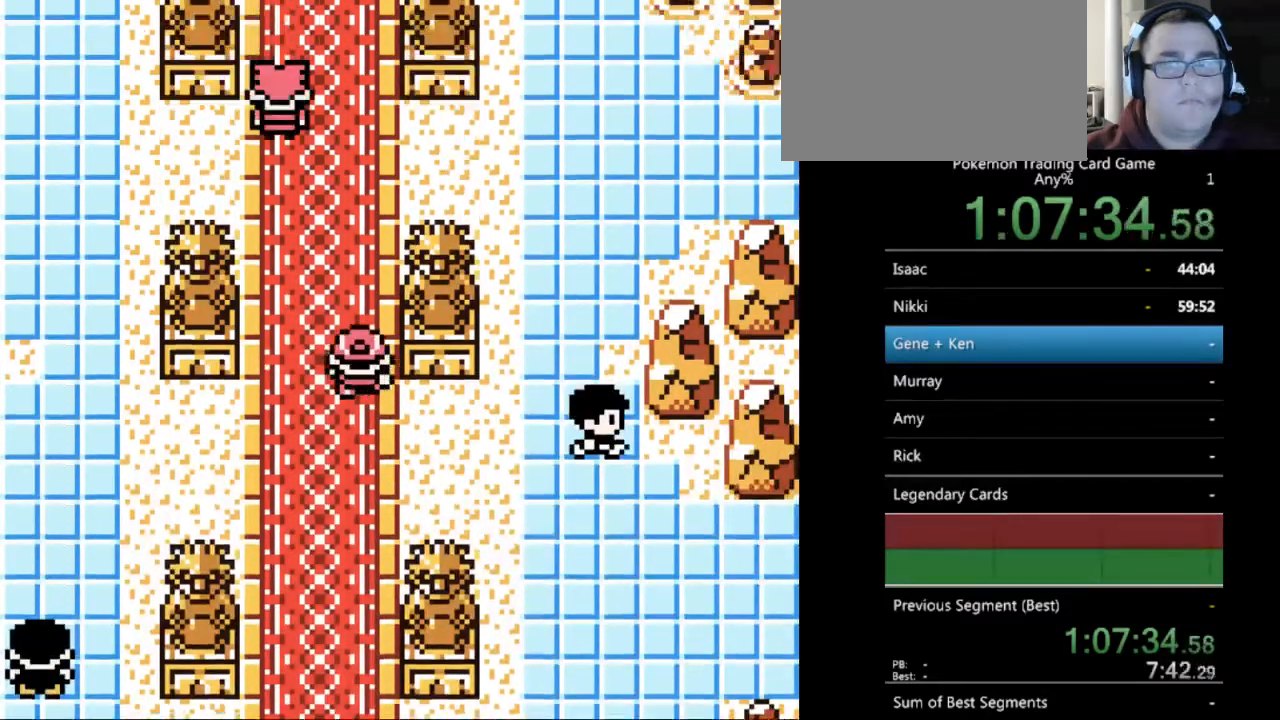
{"buttons": ["B", "DPAD_RIGHT"], "events": [[267, "DPAD_RIGHT", "down"], [300, "DPAD_UP", "up"]]}
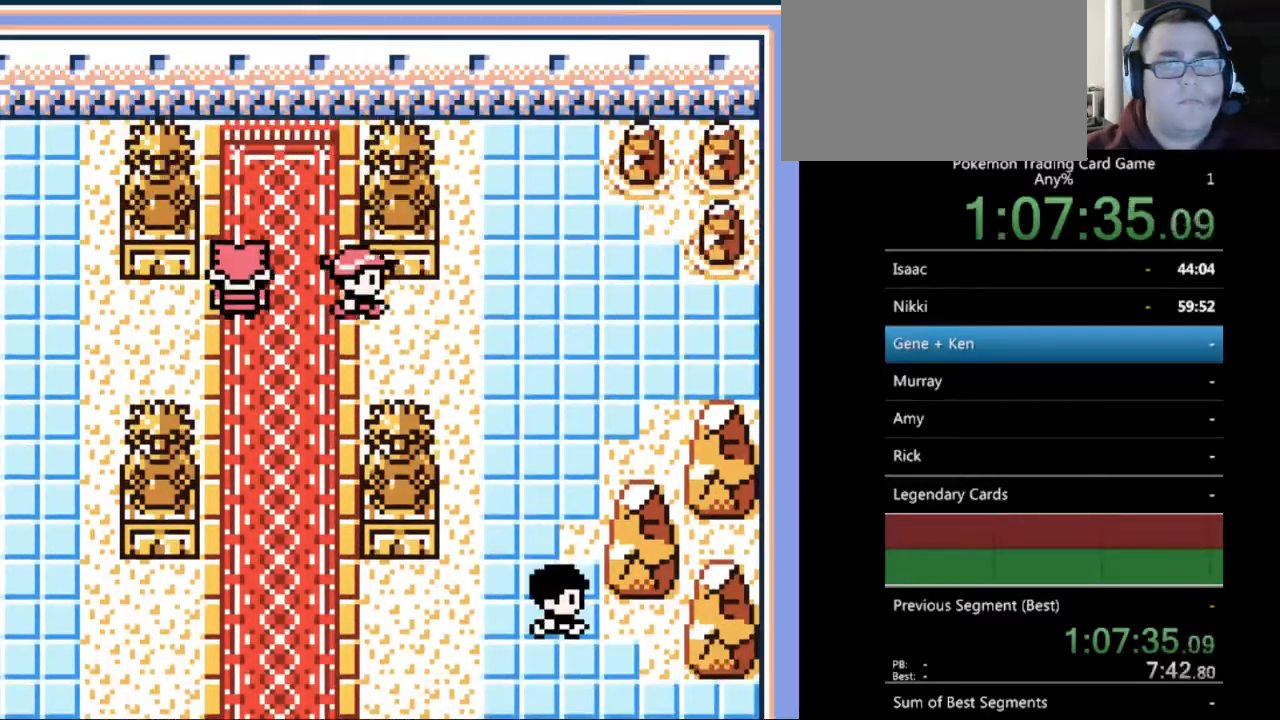
{"buttons": ["B", "DPAD_LEFT"], "events": [[400, "DPAD_RIGHT", "up"], [500, "DPAD_LEFT", "down"]]}
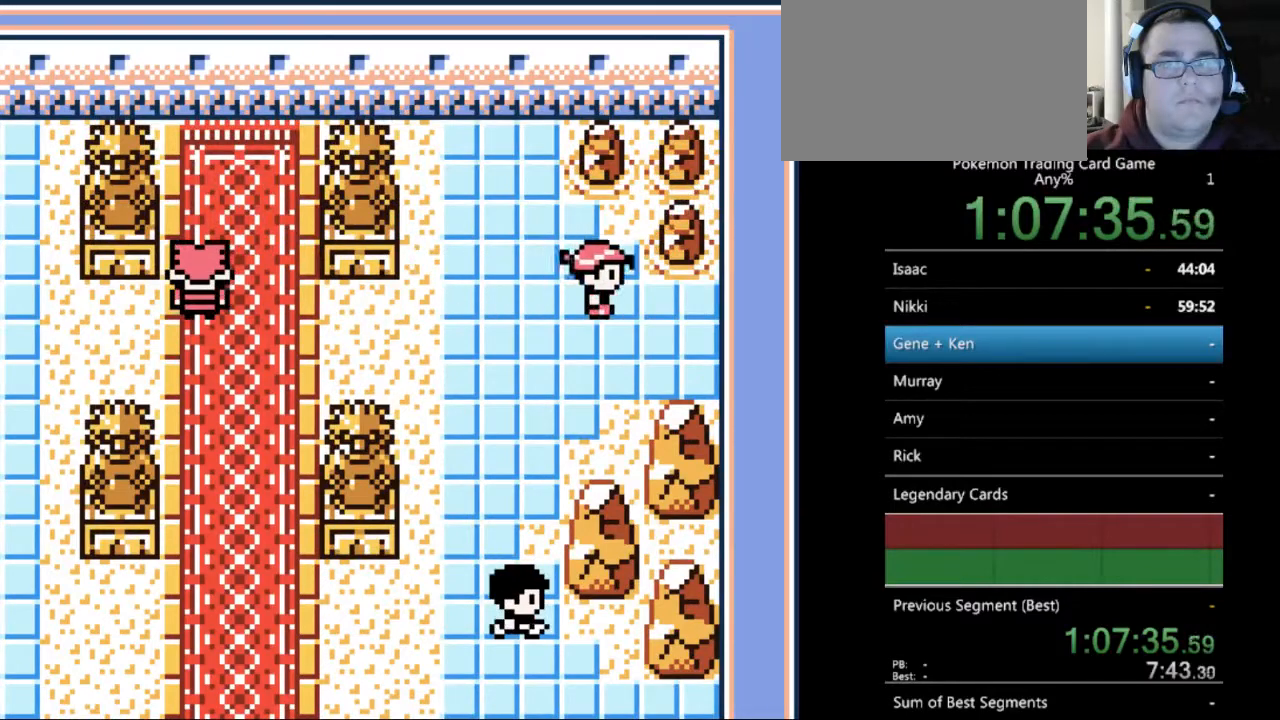
{"buttons": ["B", "DPAD_DOWN"], "events": [[200, "DPAD_DOWN", "down"], [233, "DPAD_LEFT", "up"]]}
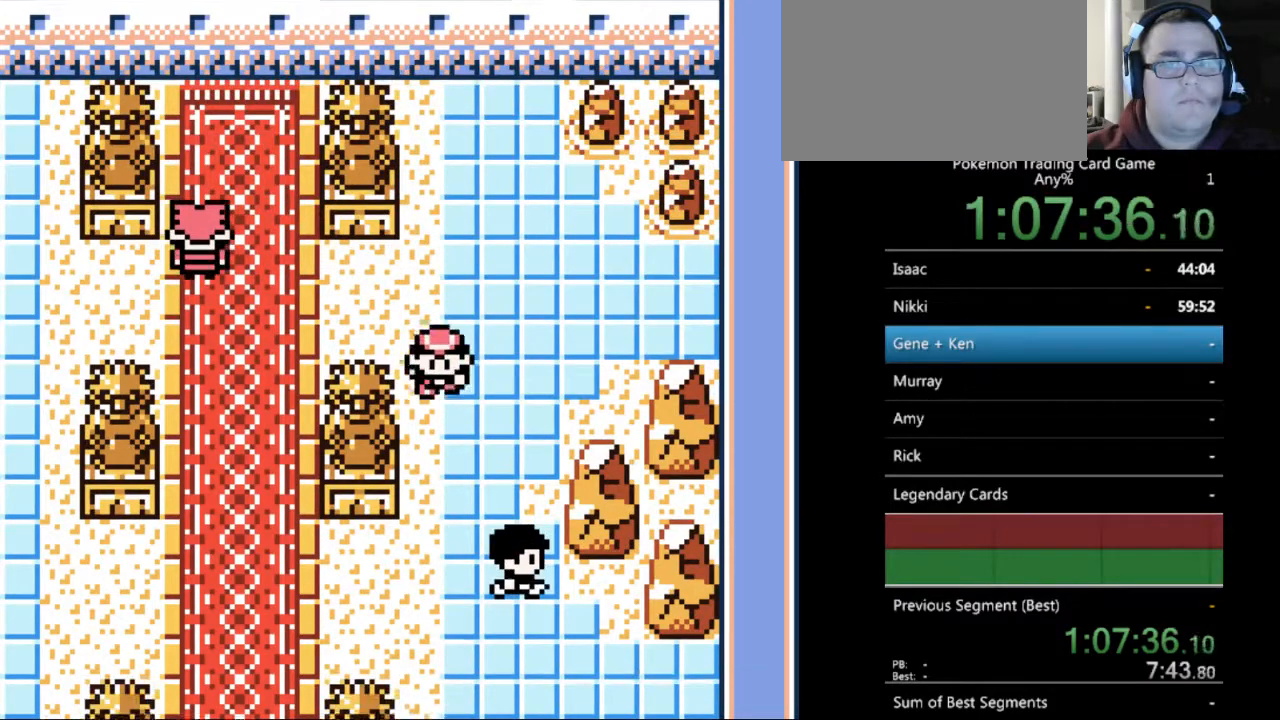
{"buttons": ["A", "DPAD_RIGHT"], "events": [[267, "DPAD_RIGHT", "down"], [300, "B", "up"], [300, "DPAD_DOWN", "up"], [467, "A", "down"]]}
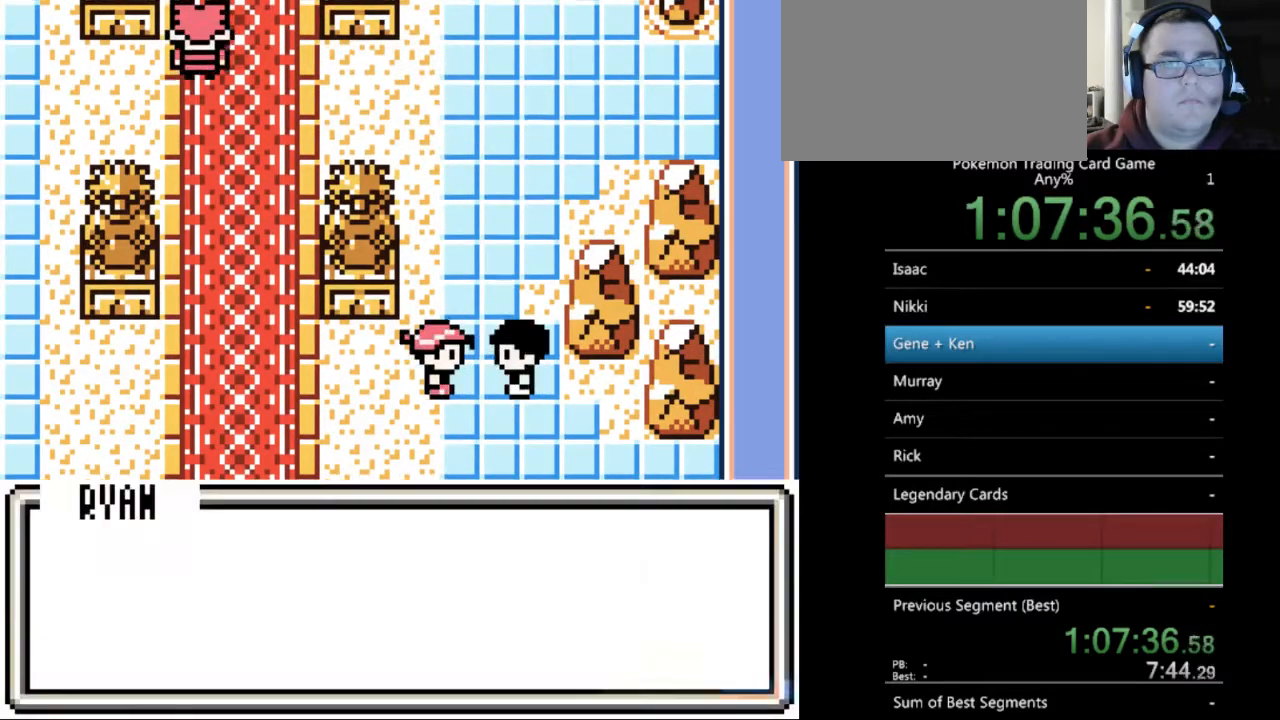
{"buttons": [], "events": [[67, "A", "up"], [167, "DPAD_RIGHT", "up"]]}
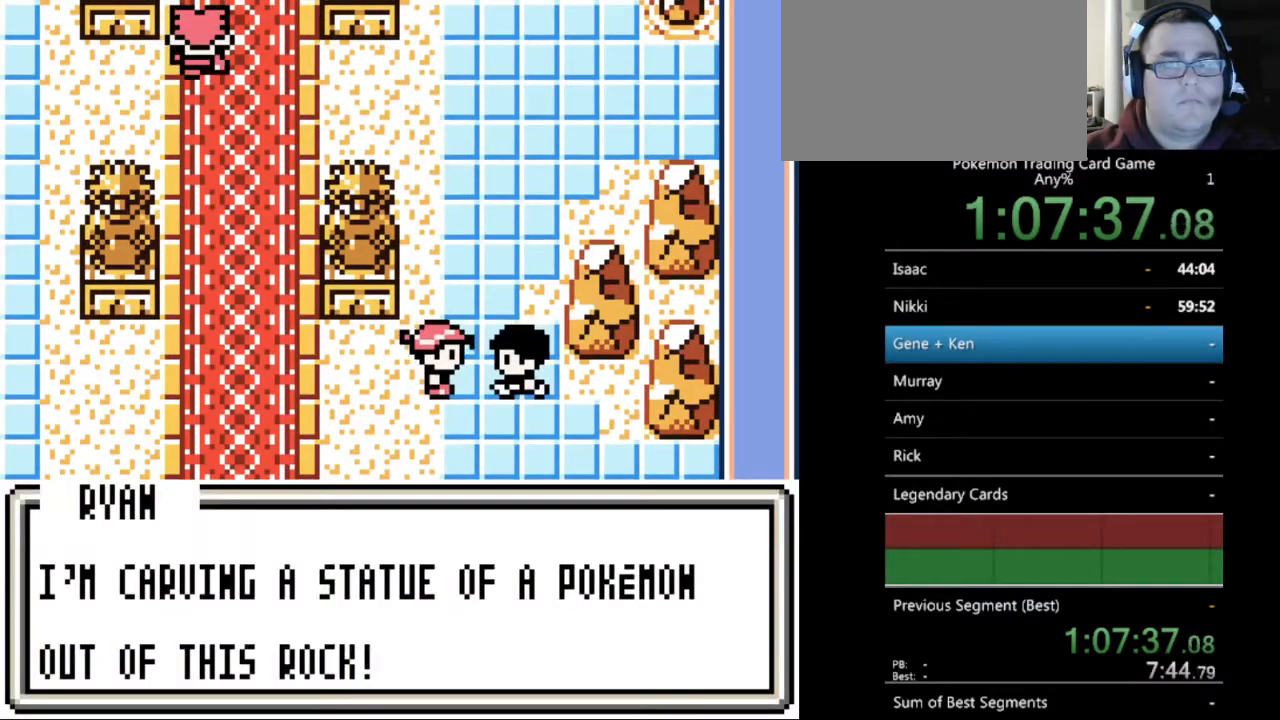
{"buttons": [], "events": []}
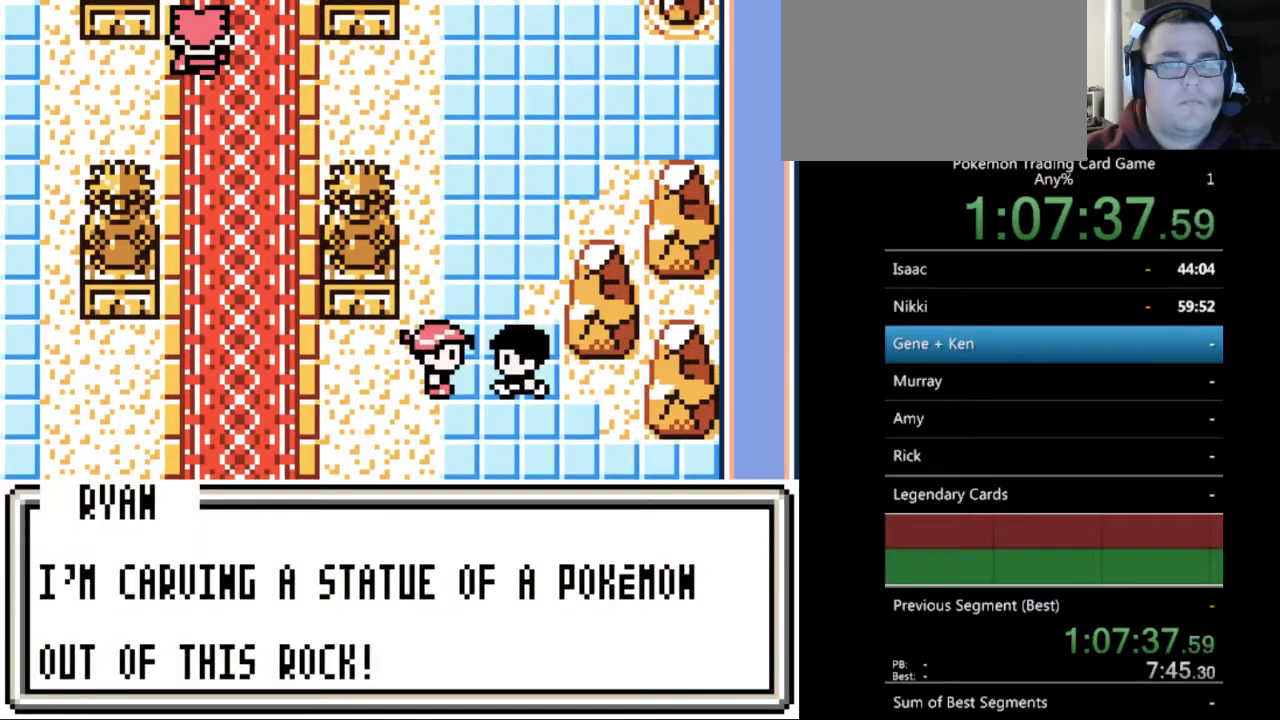
{"buttons": [], "events": [[167, "A", "down"], [267, "A", "up"]]}
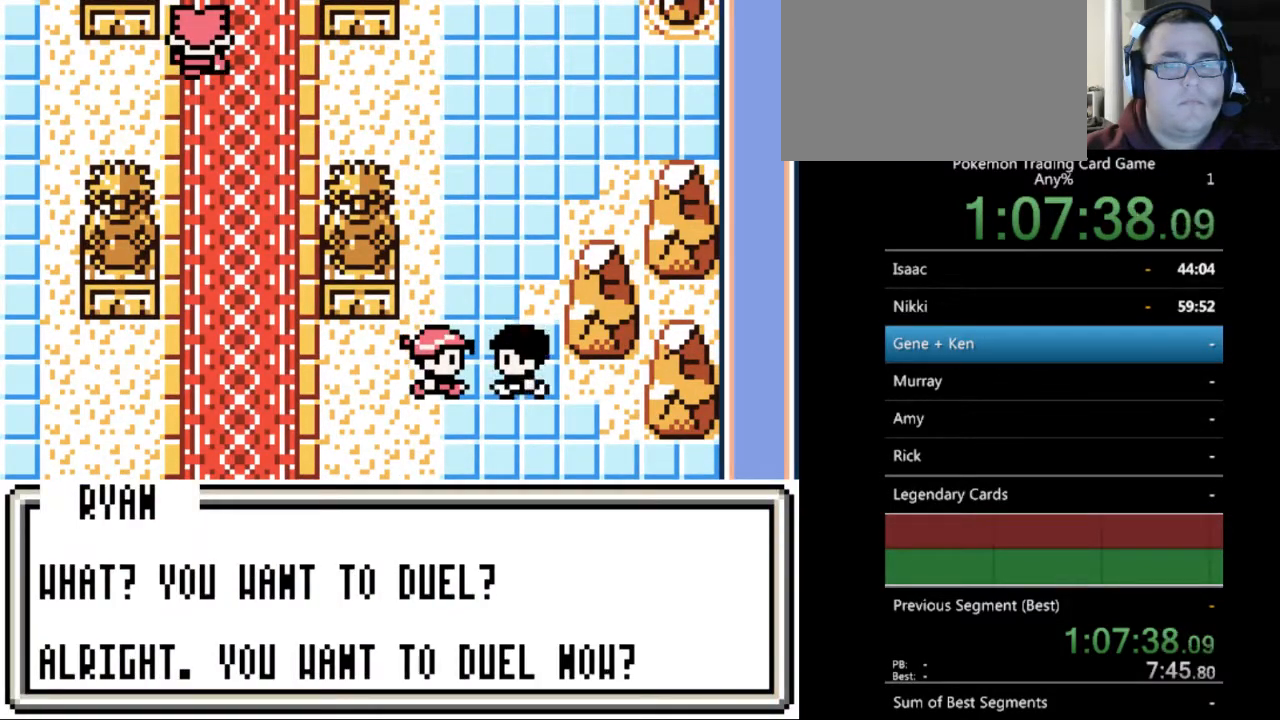
{"buttons": [], "events": []}
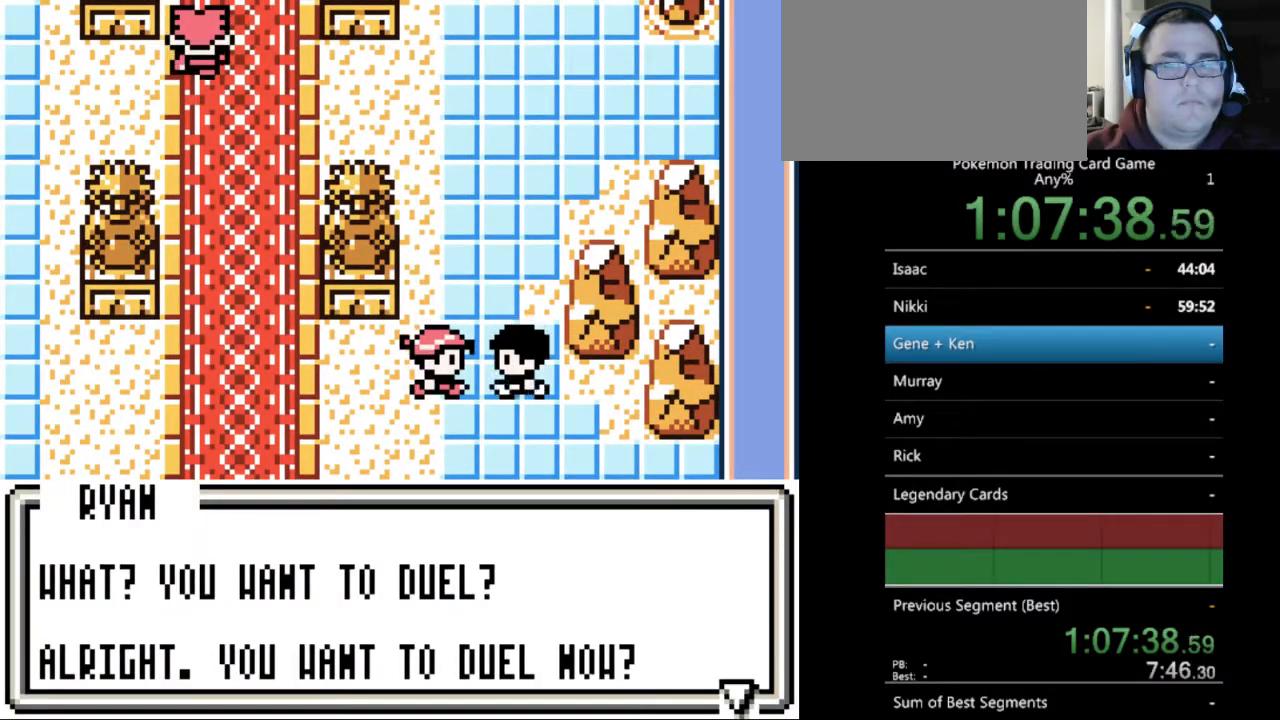
{"buttons": [], "events": [[33, "A", "down"], [133, "A", "up"]]}
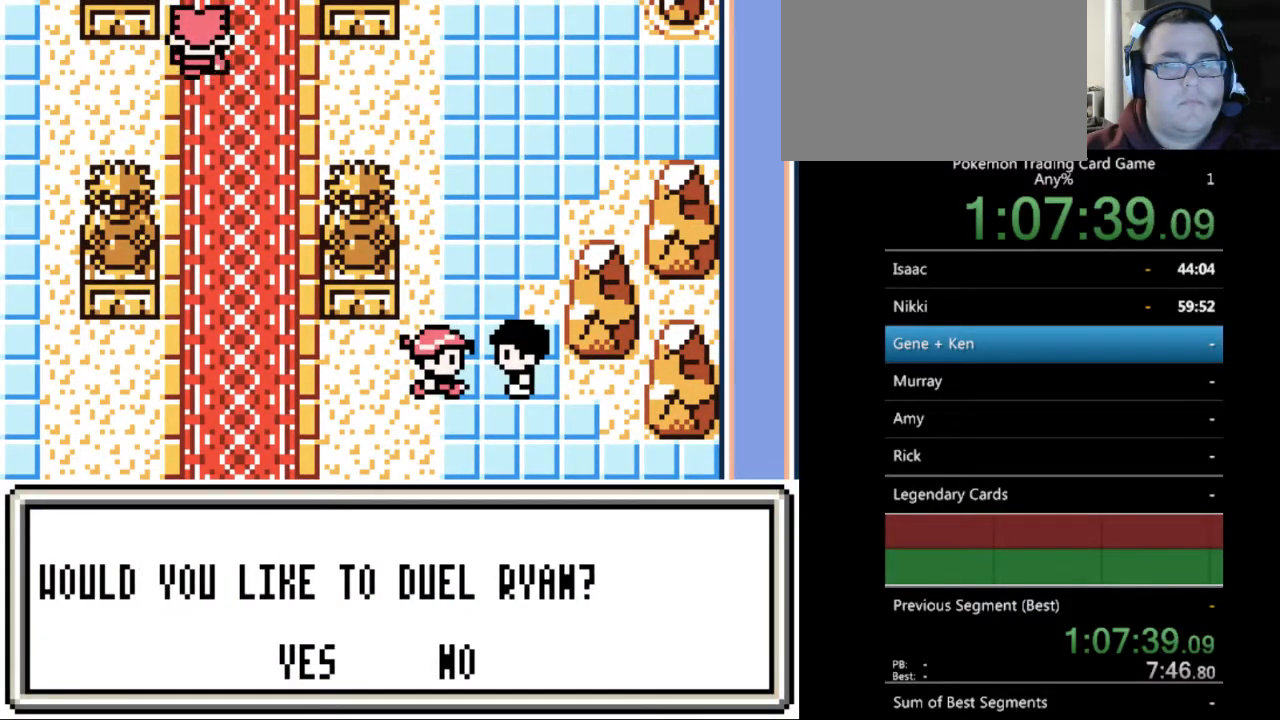
{"buttons": [], "events": []}
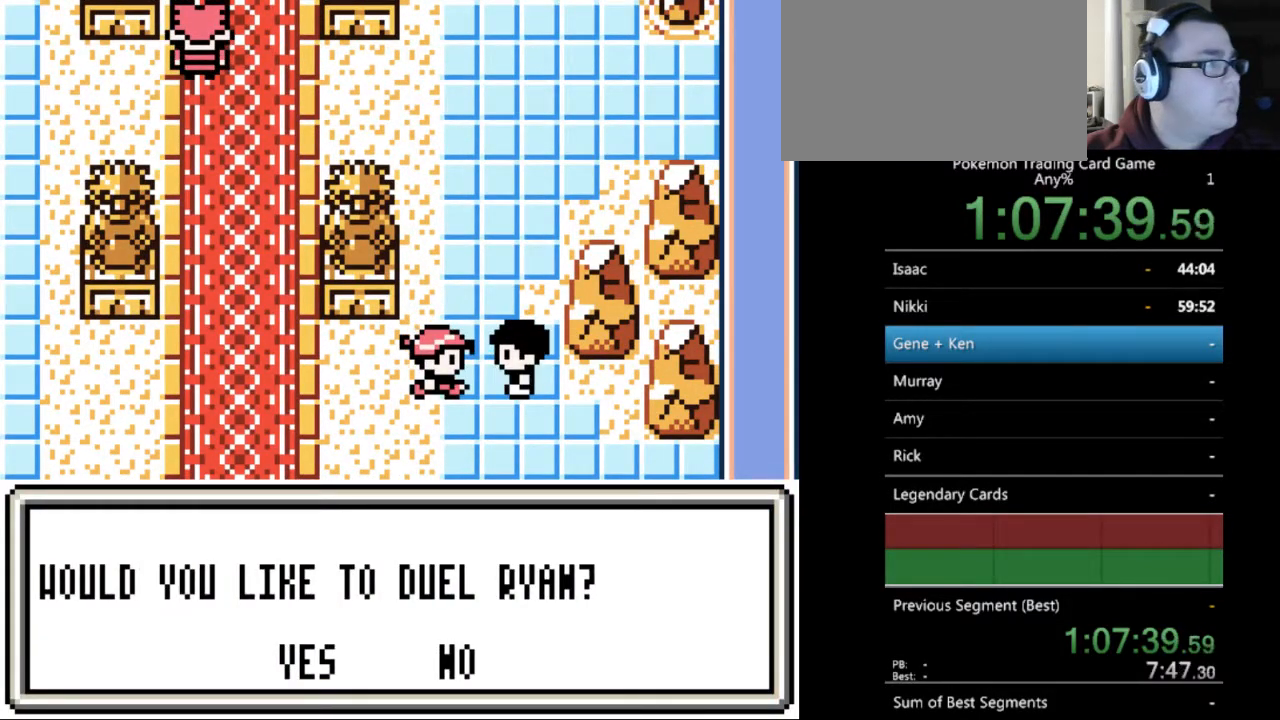
{"buttons": [], "events": []}